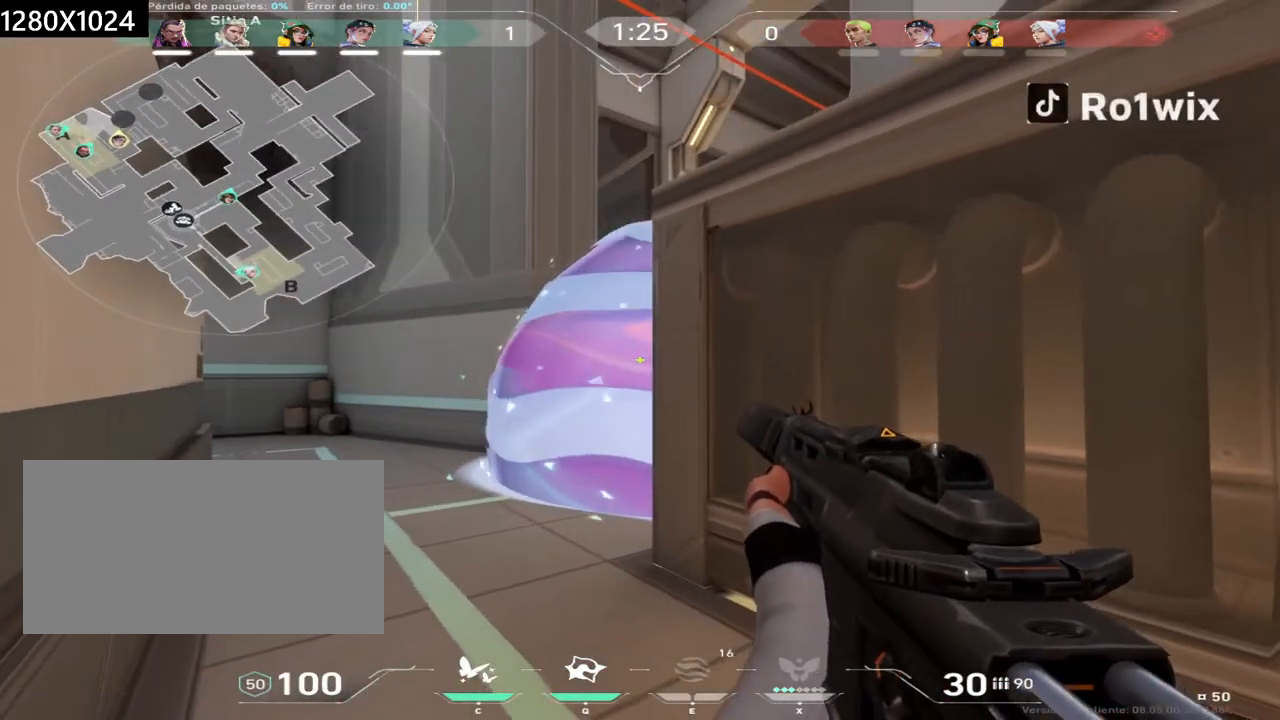
Gameplay with keyboard and mouse; each line is a JSON object with the keys and mouse buttons held at the frame after it. "events" lists presses ("down") and releases ("up") of "a", "ctrl", "d", "e", "q", "s", "shift", "space", "w", "mouse_left", "mouse_wheel", "mouse_right", "mouse_mb4" and "mouse_mb5" between this image and that frame as [ms after this image, input, new state], when the widget could be followed in between. "mouse_left", "mouse_wheel", "mouse_right", "mouse_mb4", "mouse_mb5" = the "left", "wheel", "right", "mb4", "mb5" buttons of the "mouse" list. No other keys are recorded. "wheel" means that the mouse wheel is clicked or scrolled. Not read: mouse_move.
{"keys": ["d", "shift"], "mouse": [], "events": [[17, "w", "up"], [217, "a", "down"], [233, "d", "up"], [417, "a", "up"], [417, "d", "down"]]}
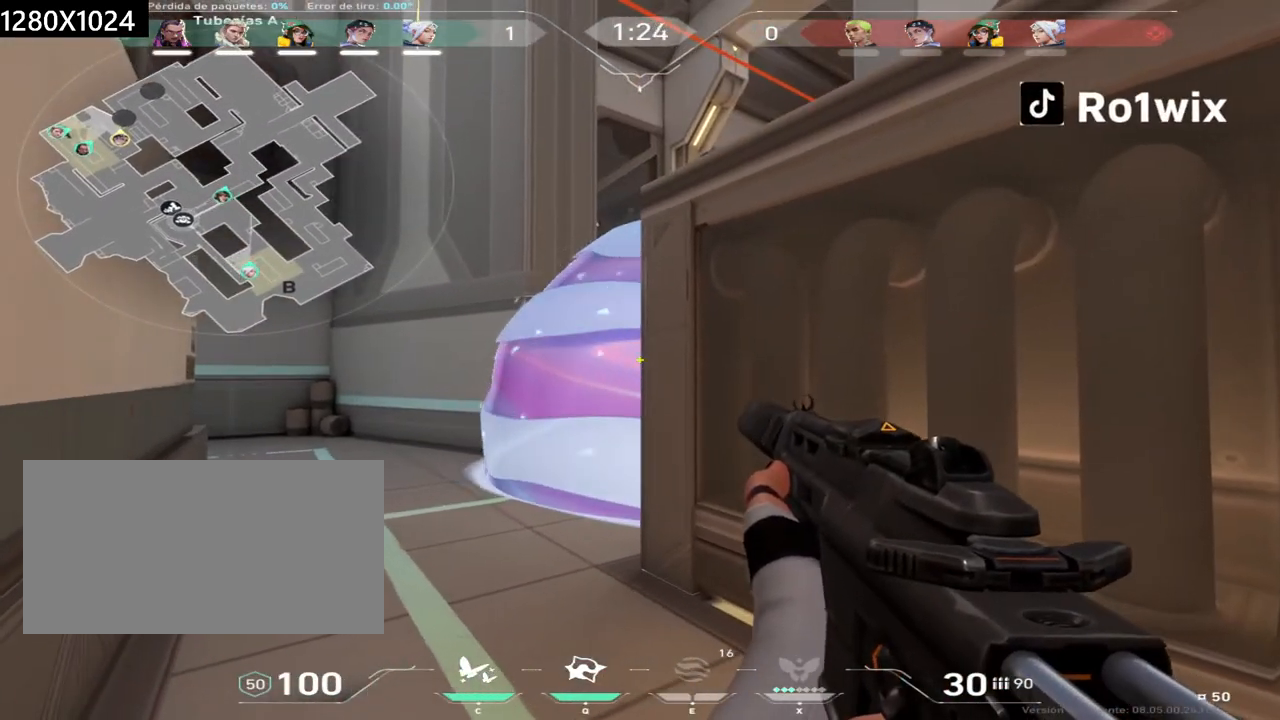
{"keys": ["d", "shift"], "mouse": [], "events": [[100, "a", "down"], [133, "d", "up"], [183, "w", "down"], [350, "a", "up"], [417, "d", "down"], [417, "w", "up"]]}
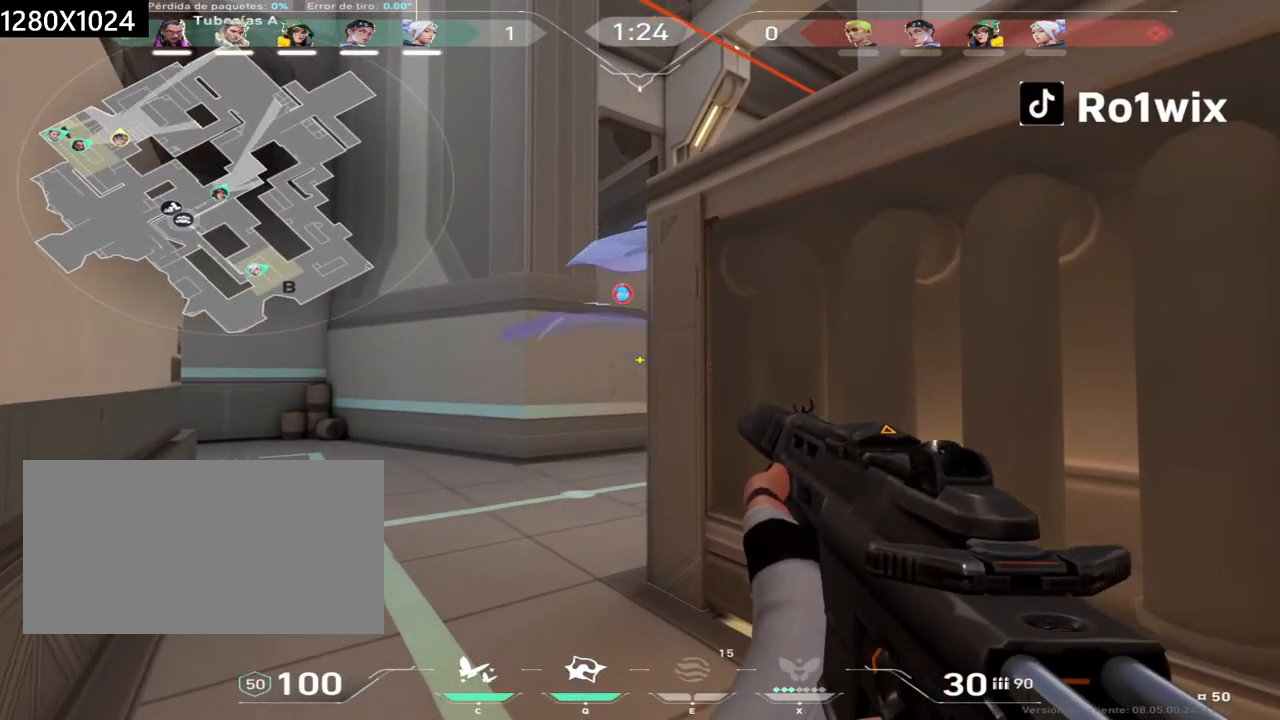
{"keys": ["a", "shift", "w"], "mouse": [], "events": [[50, "a", "down"], [67, "d", "up"], [483, "w", "down"]]}
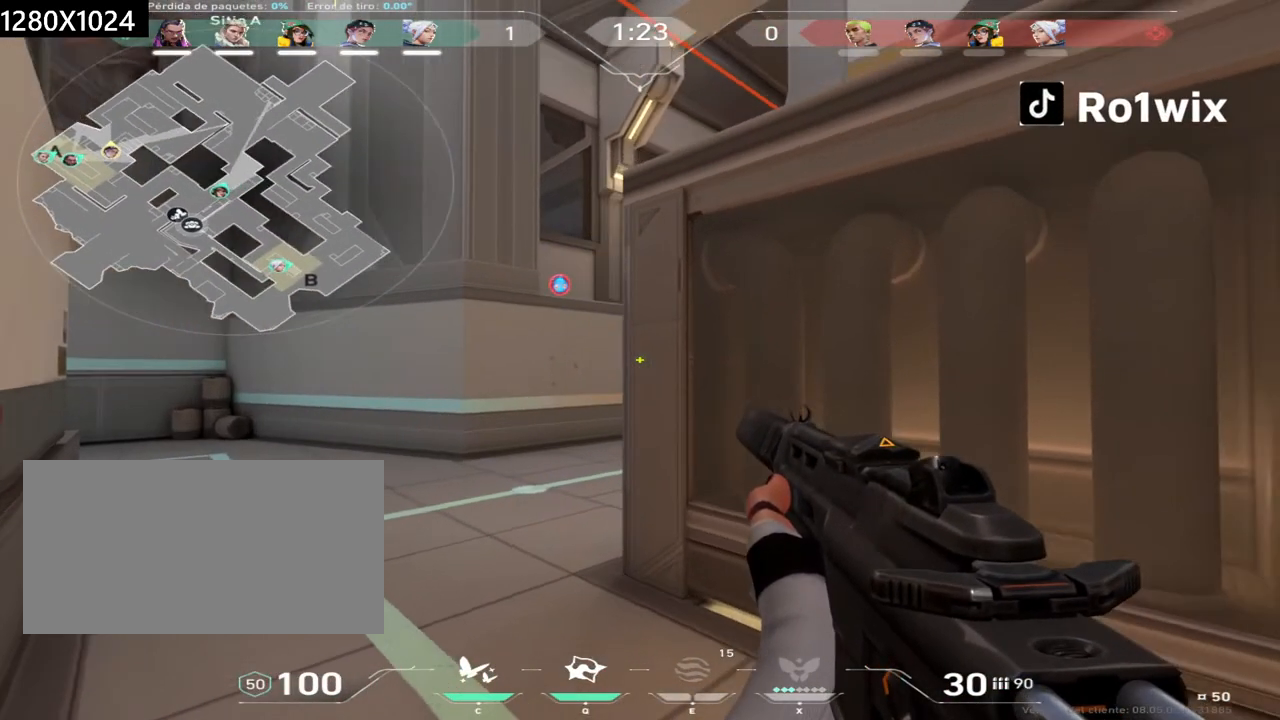
{"keys": ["a", "shift"], "mouse": [], "events": [[150, "w", "up"]]}
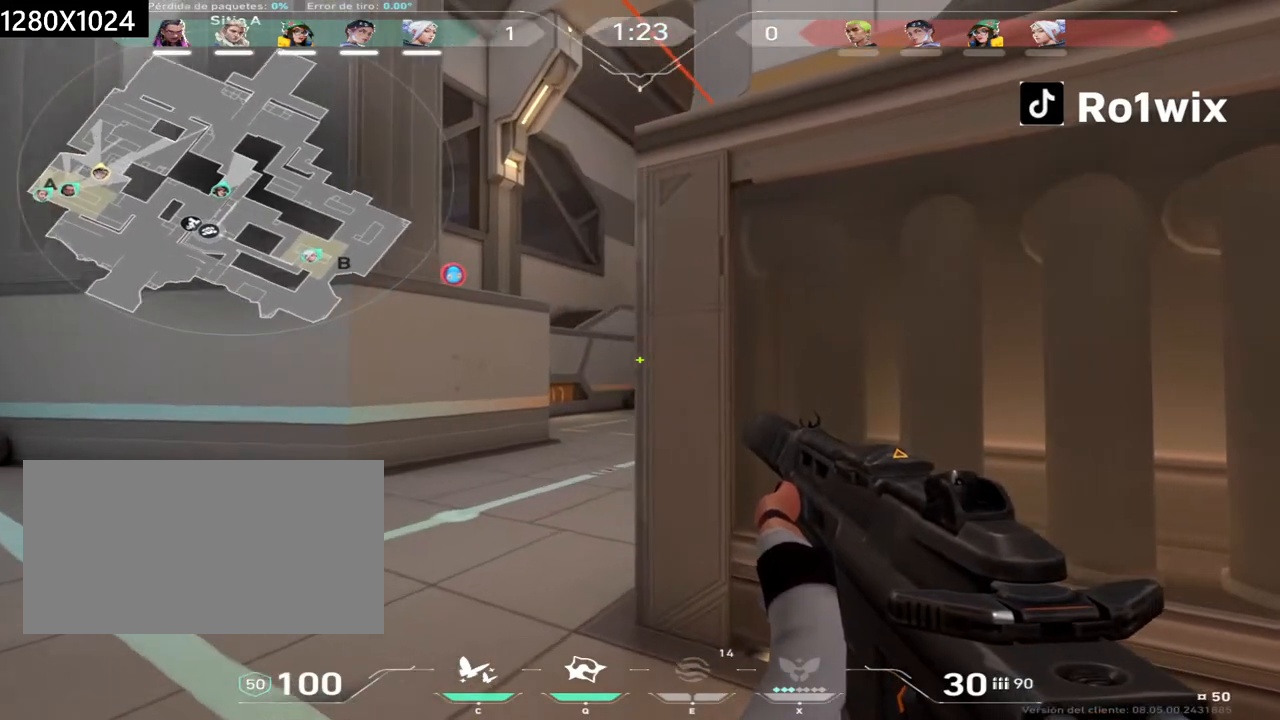
{"keys": ["a", "shift"], "mouse": [], "events": []}
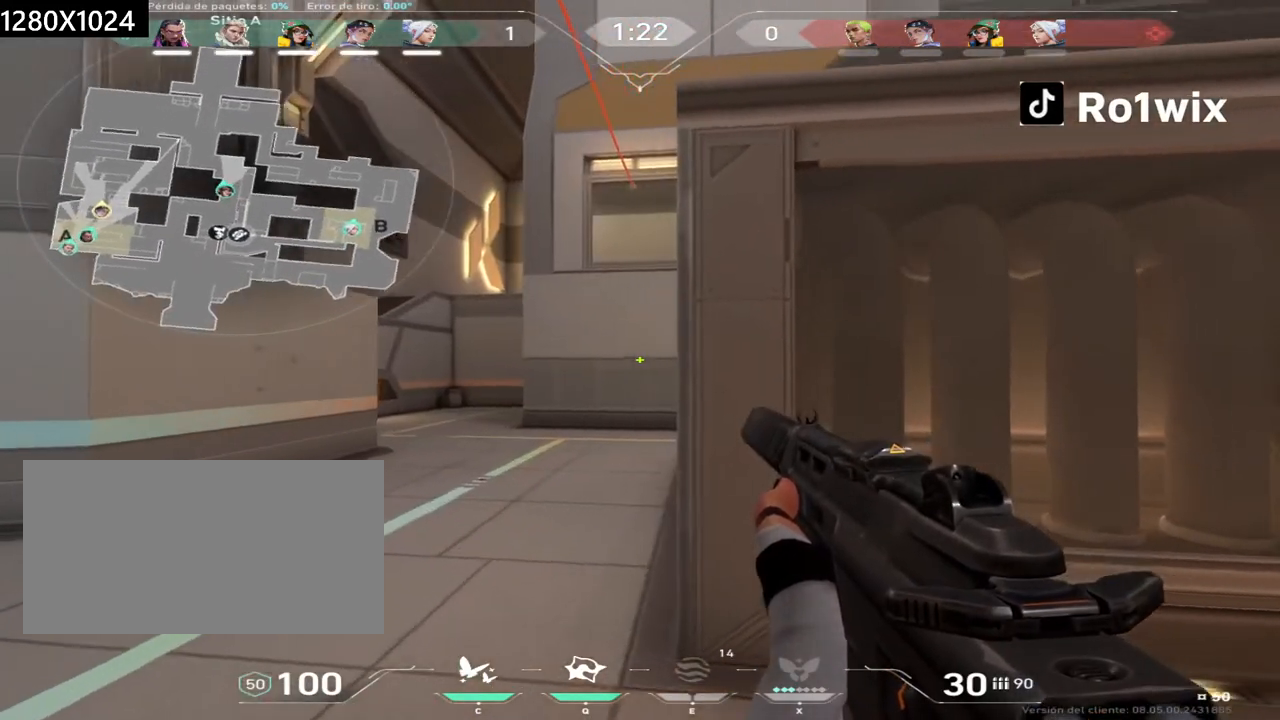
{"keys": ["a", "shift"], "mouse": [], "events": []}
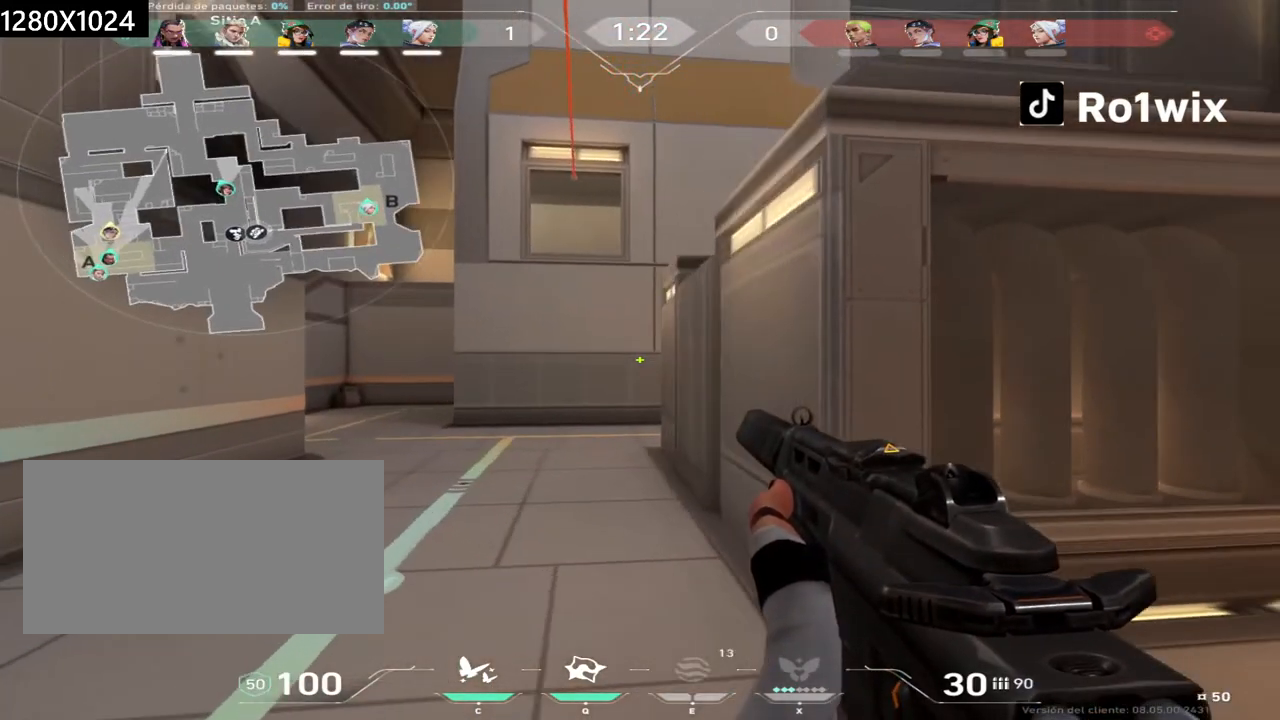
{"keys": ["a", "shift", "w"], "mouse": [], "events": [[483, "w", "down"]]}
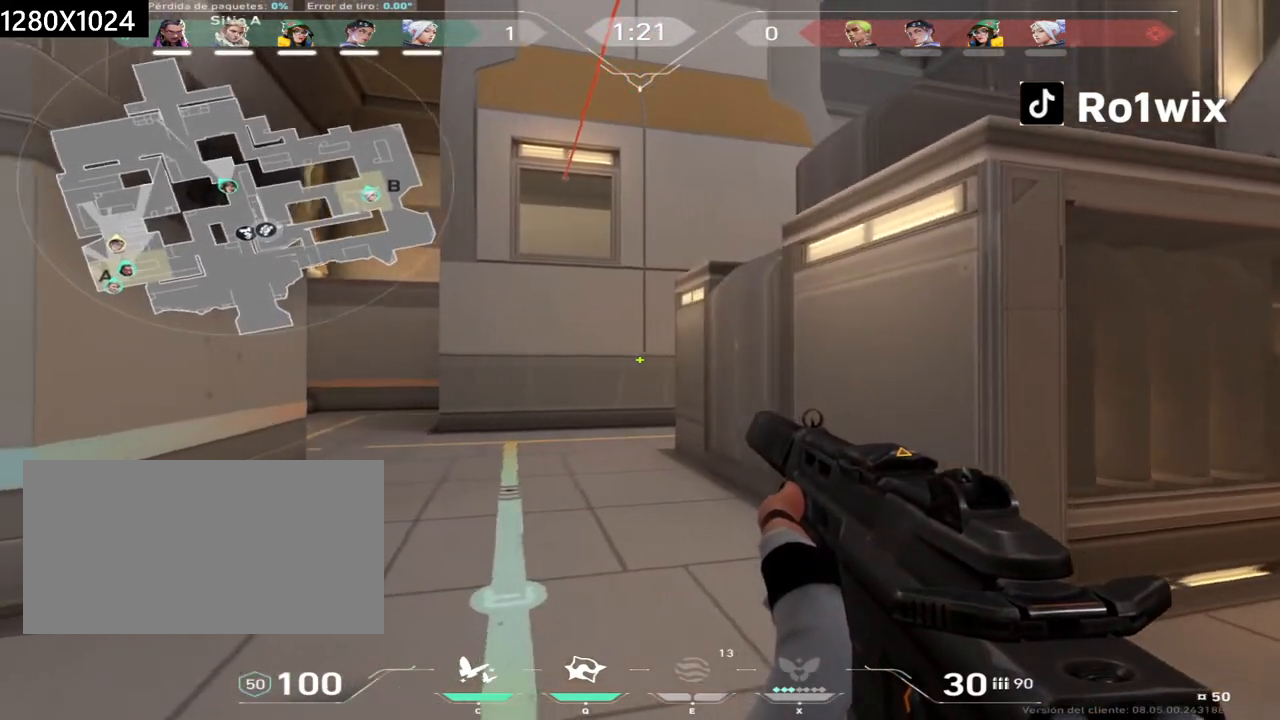
{"keys": ["a", "shift", "w"], "mouse": [], "events": [[333, "w", "up"], [467, "w", "down"]]}
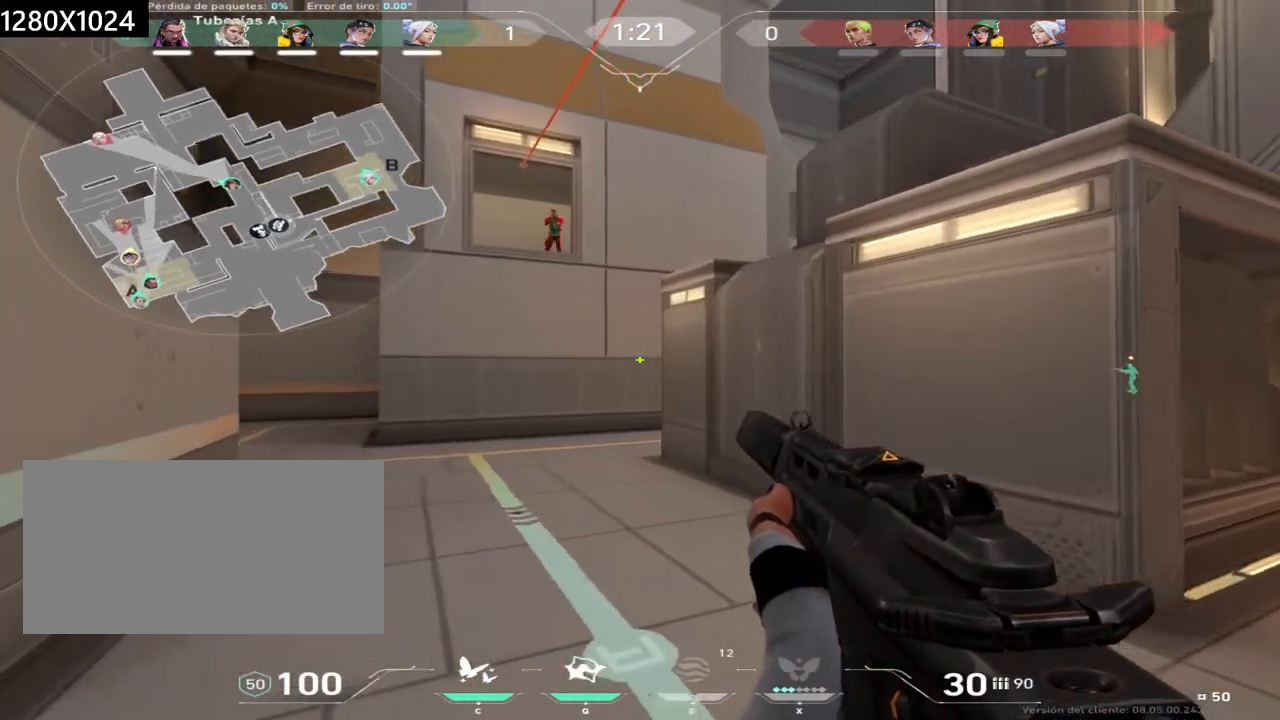
{"keys": ["d"], "mouse": [], "events": [[50, "w", "up"], [100, "a", "up"], [117, "shift", "up"], [183, "mouse_left", "down"], [433, "d", "down"], [467, "mouse_left", "up"]]}
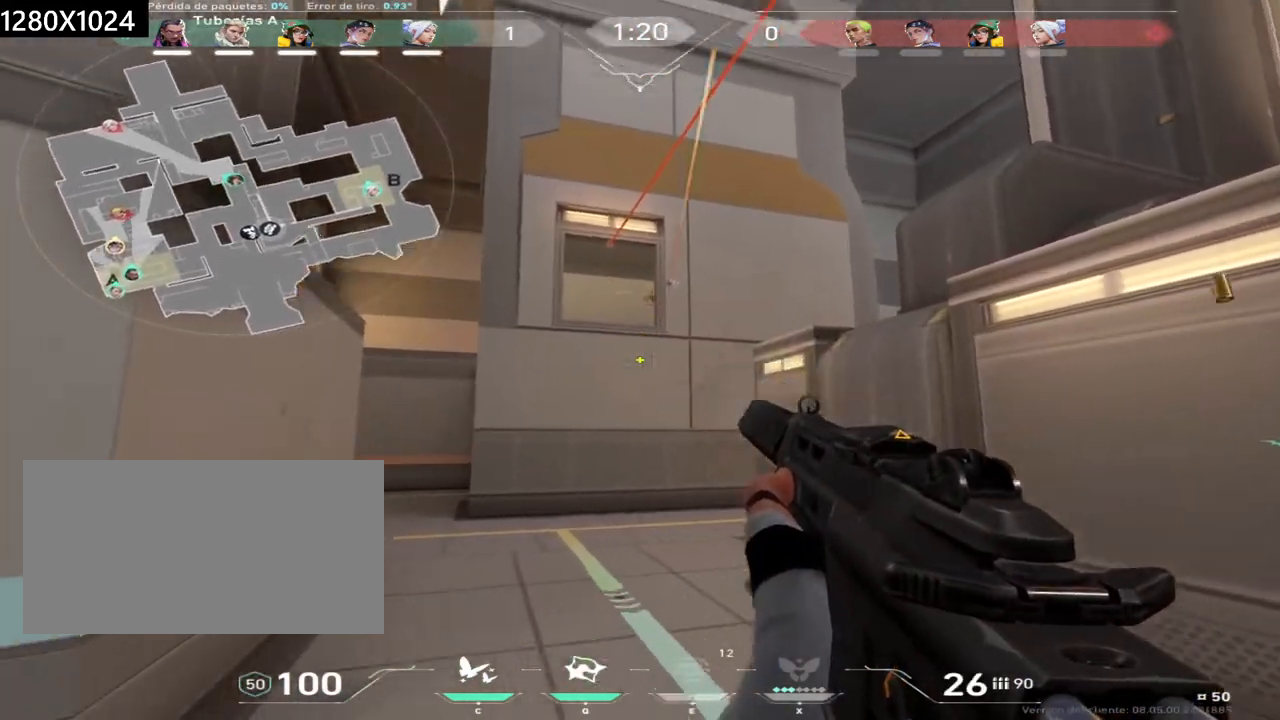
{"keys": [], "mouse": ["left"], "events": [[317, "mouse_left", "down"], [350, "d", "up"]]}
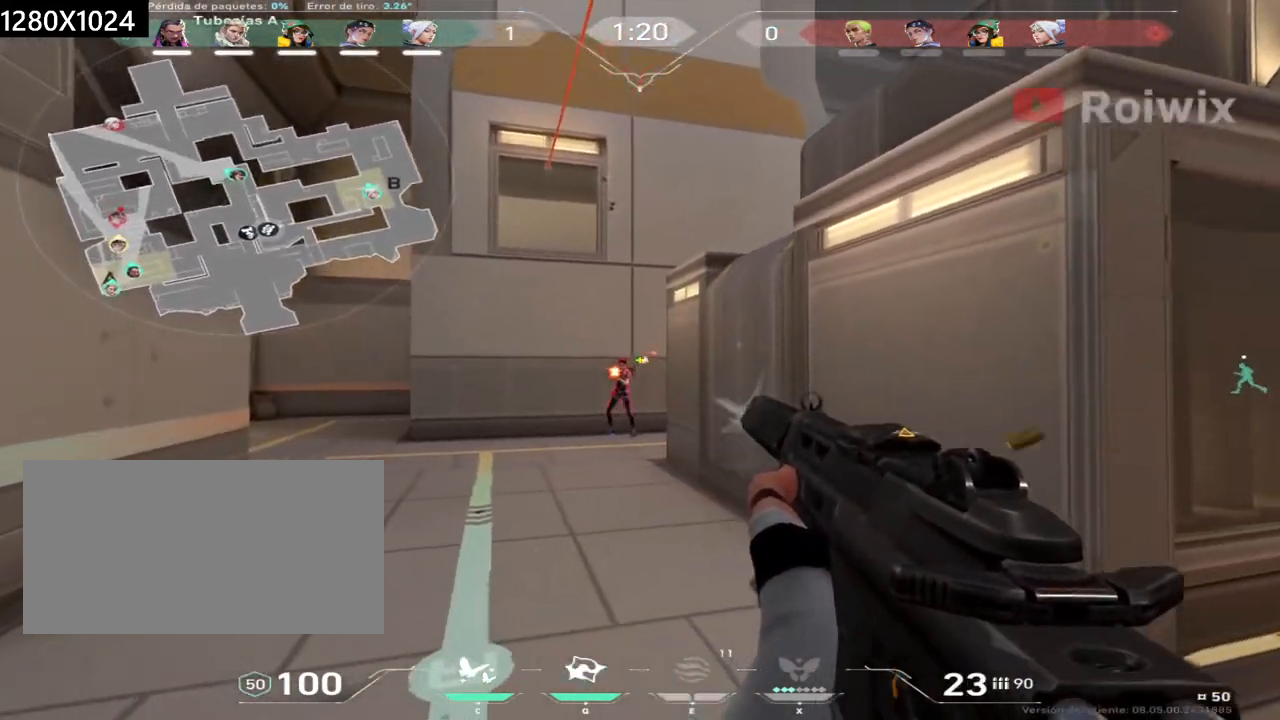
{"keys": [], "mouse": ["left"], "events": []}
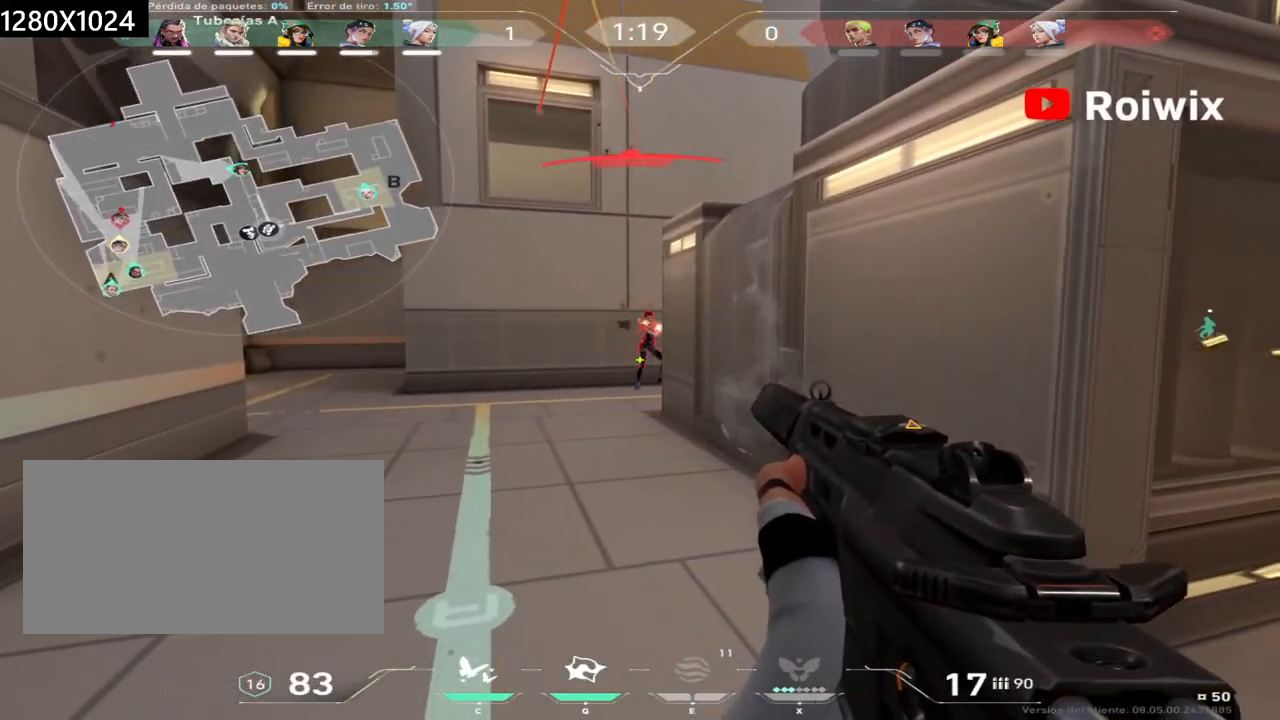
{"keys": ["d"], "mouse": ["left"], "events": [[117, "d", "down"]]}
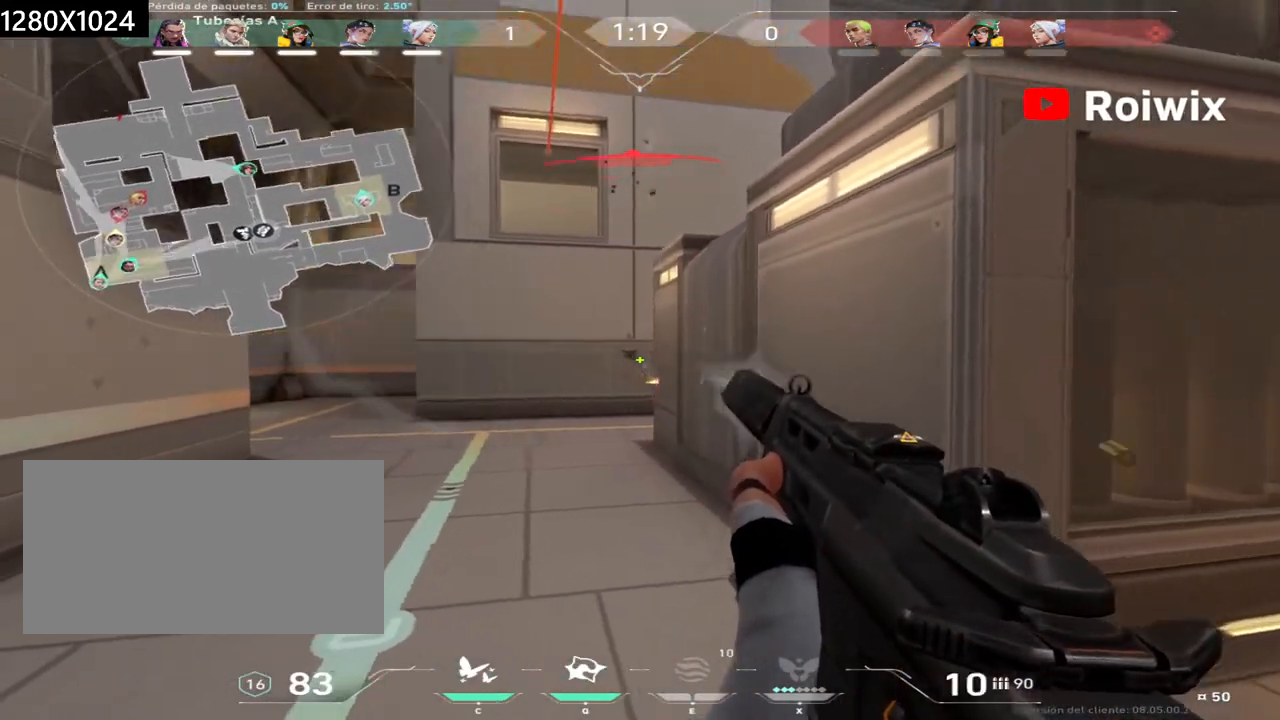
{"keys": ["d", "w"], "mouse": [], "events": [[17, "mouse_left", "up"], [483, "w", "down"]]}
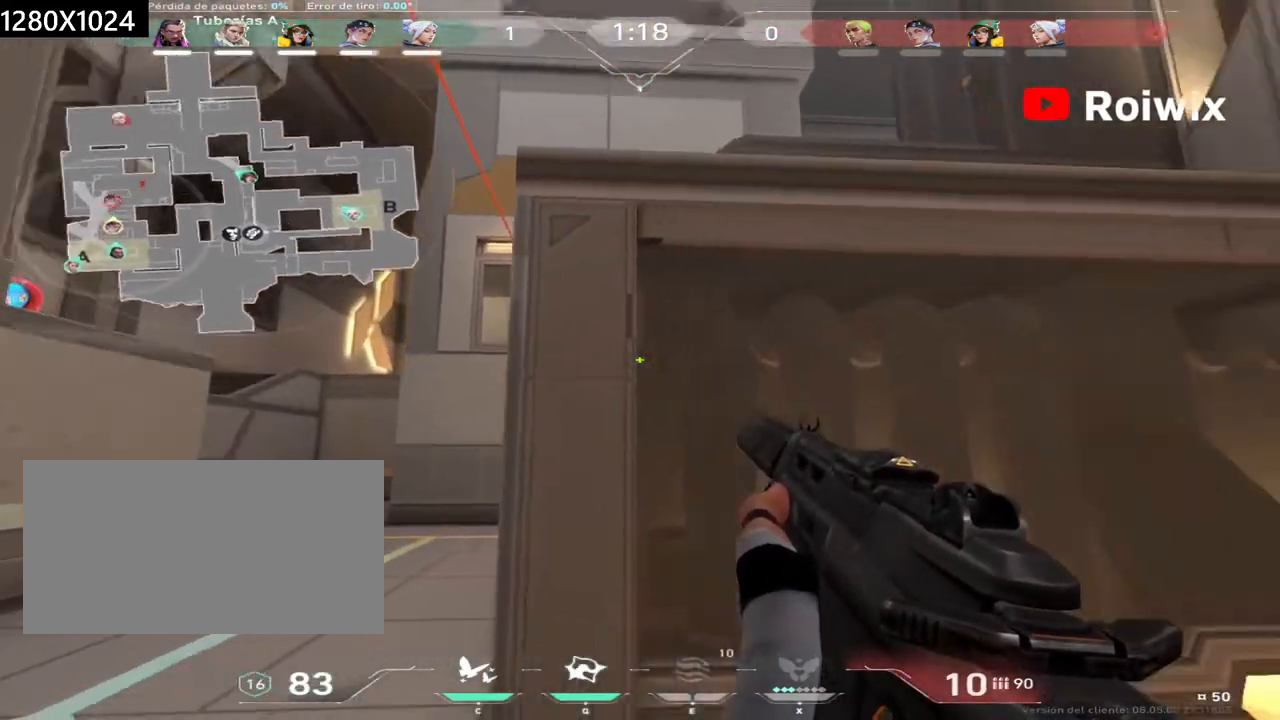
{"keys": ["w"], "mouse": [], "events": [[50, "d", "up"]]}
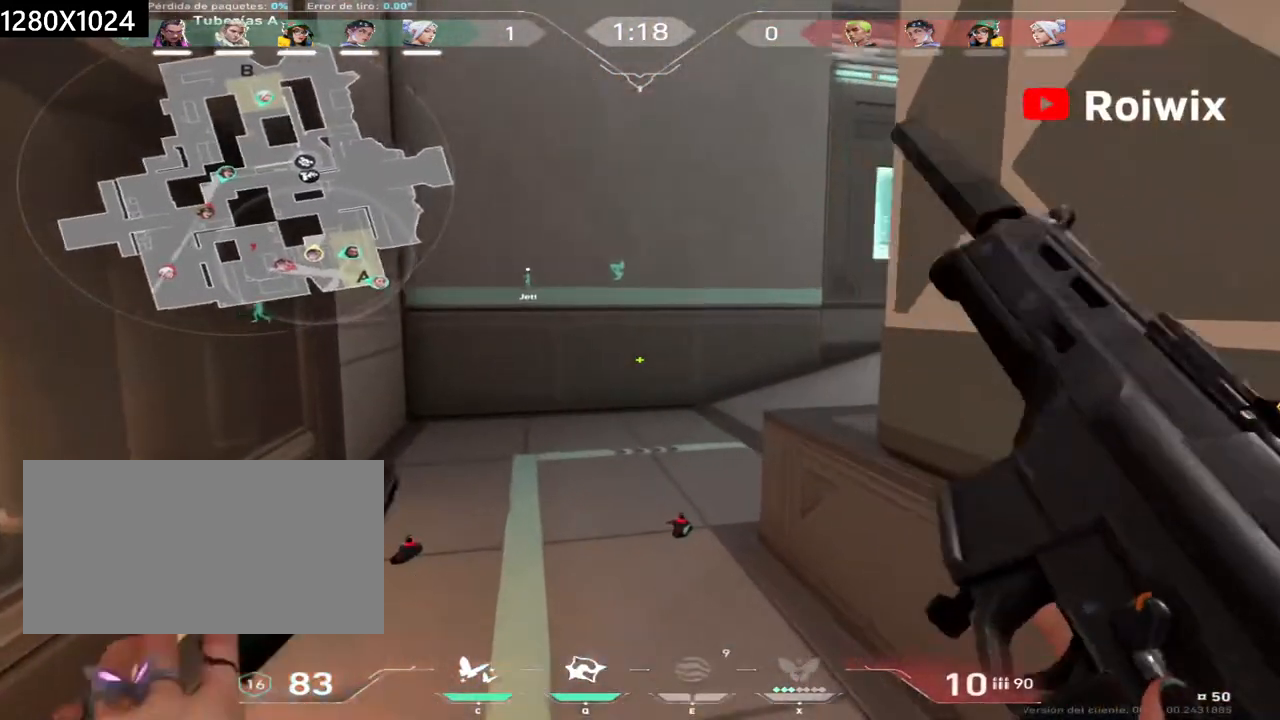
{"keys": ["a"], "mouse": []}
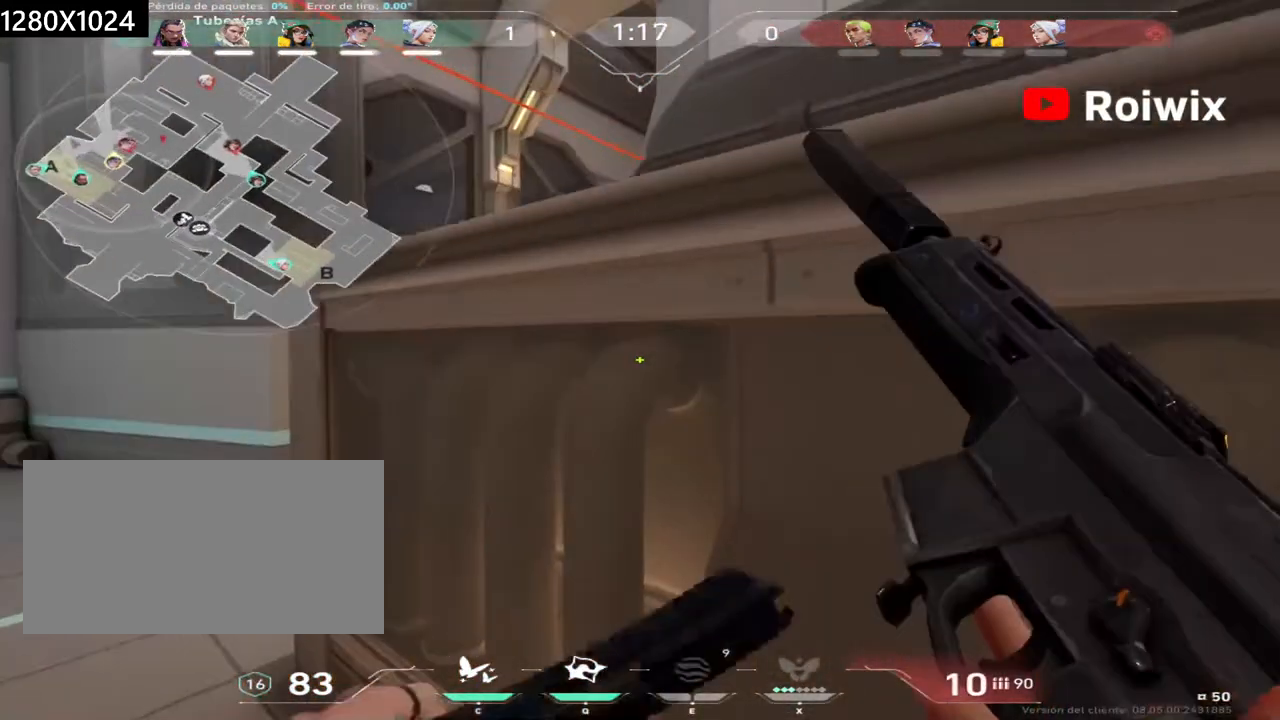
{"keys": ["w"], "mouse": [], "events": [[50, "w", "down"], [500, "a", "up"]]}
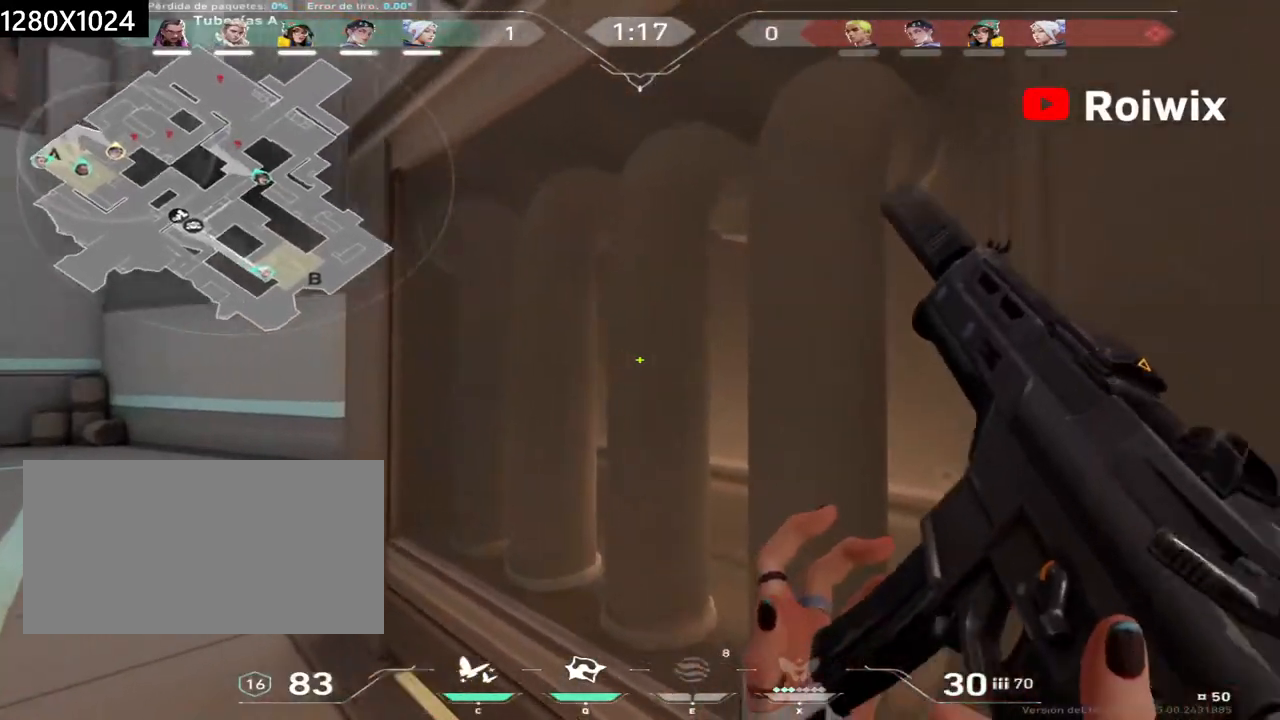
{"keys": ["a", "w"], "mouse": [], "events": [[150, "a", "down"]]}
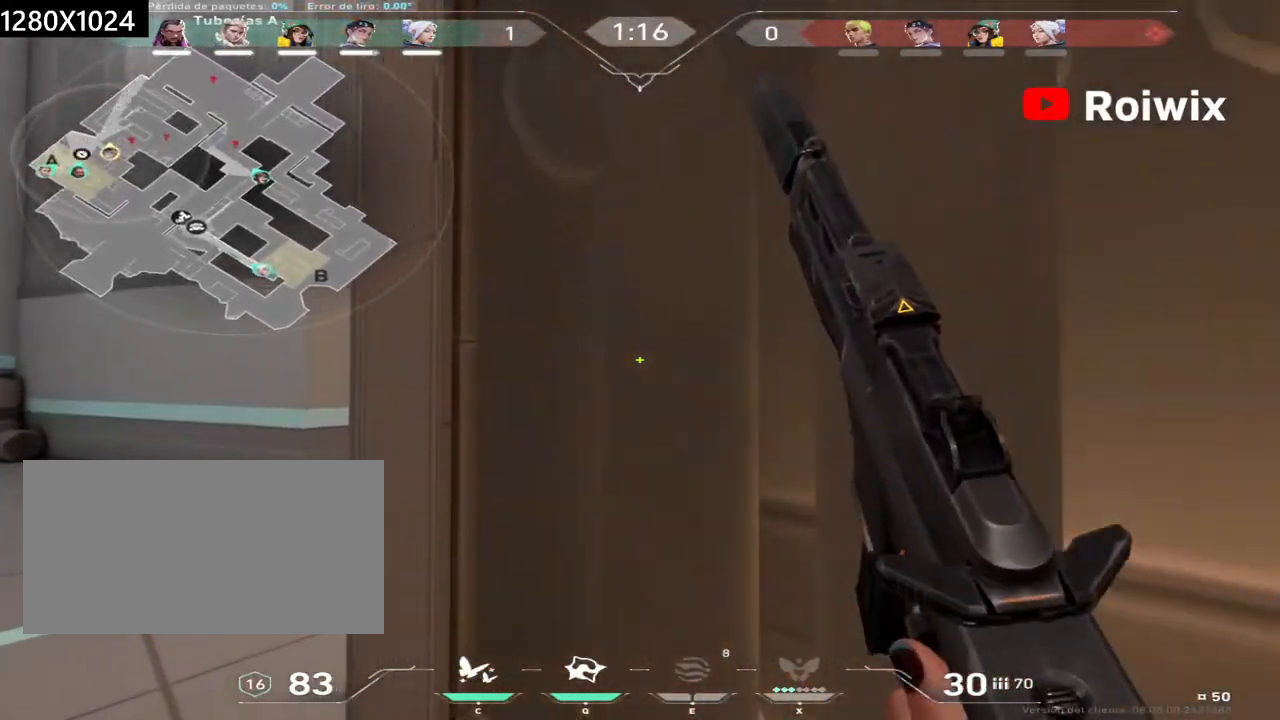
{"keys": ["a", "w"], "mouse": [], "events": [[217, "w", "up"], [450, "w", "down"]]}
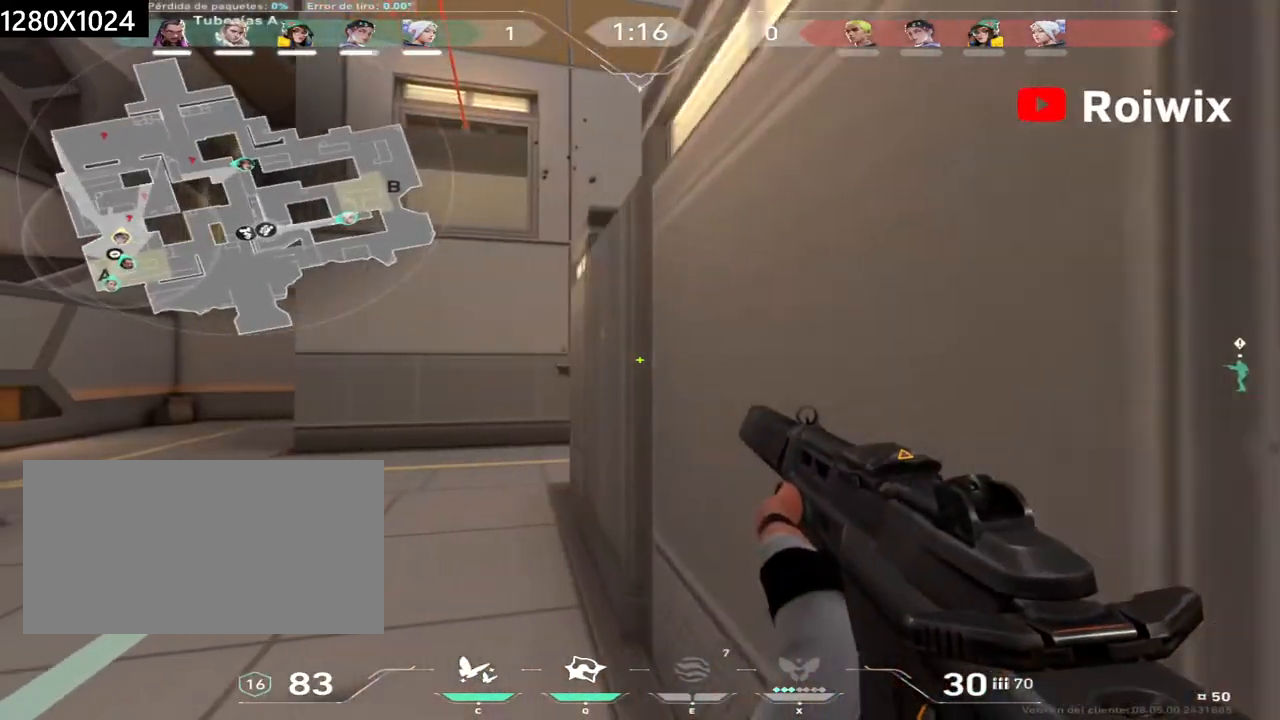
{"keys": ["a", "w"], "mouse": [], "events": []}
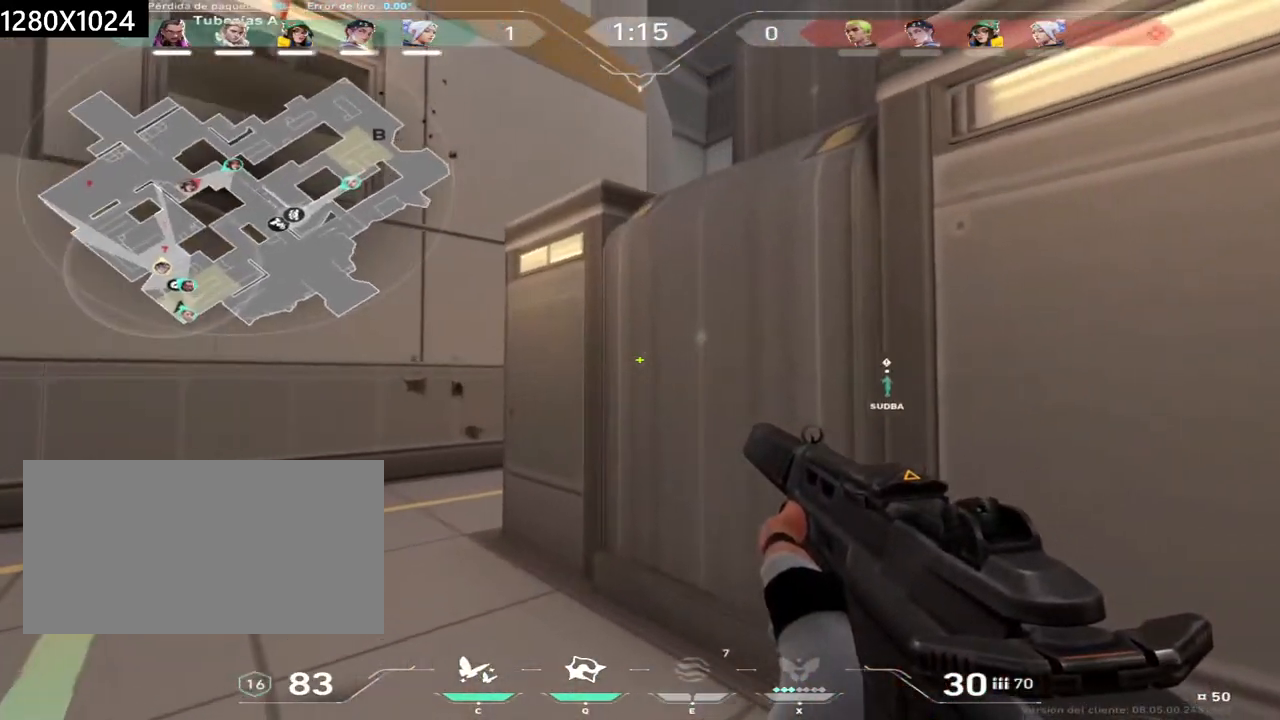
{"keys": ["a", "w"], "mouse": [], "events": []}
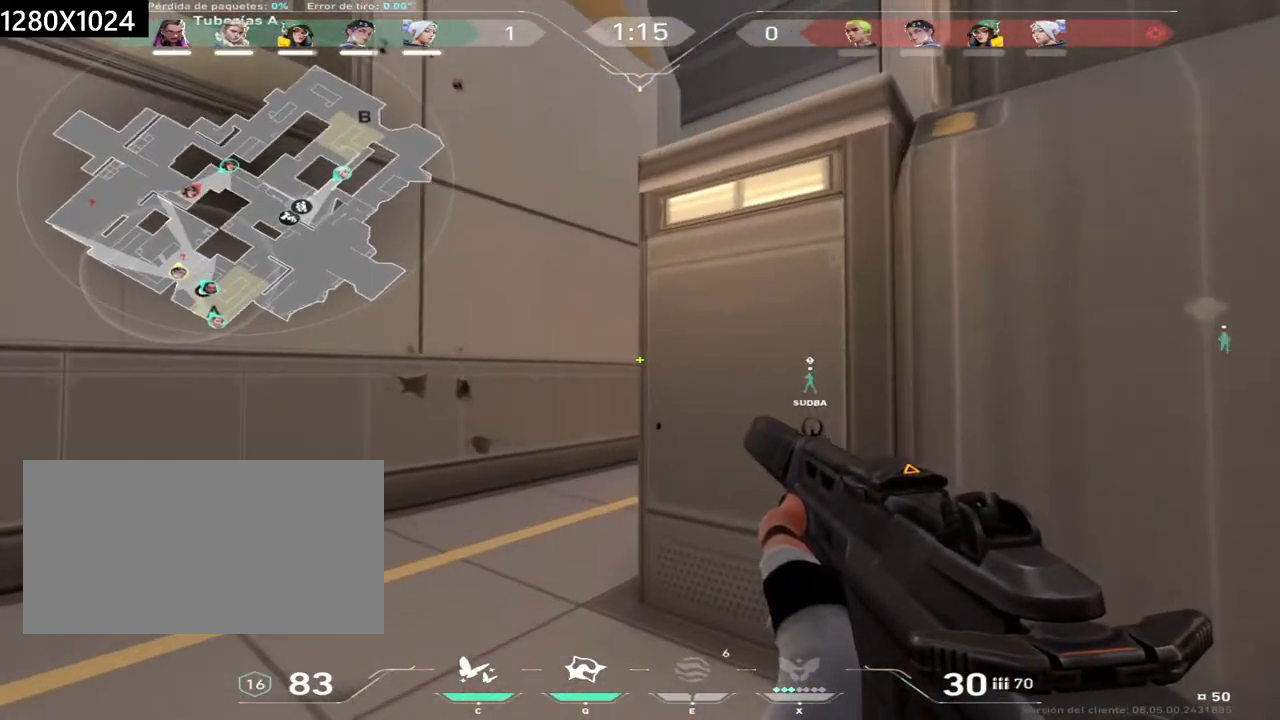
{"keys": ["a", "w"], "mouse": [], "events": []}
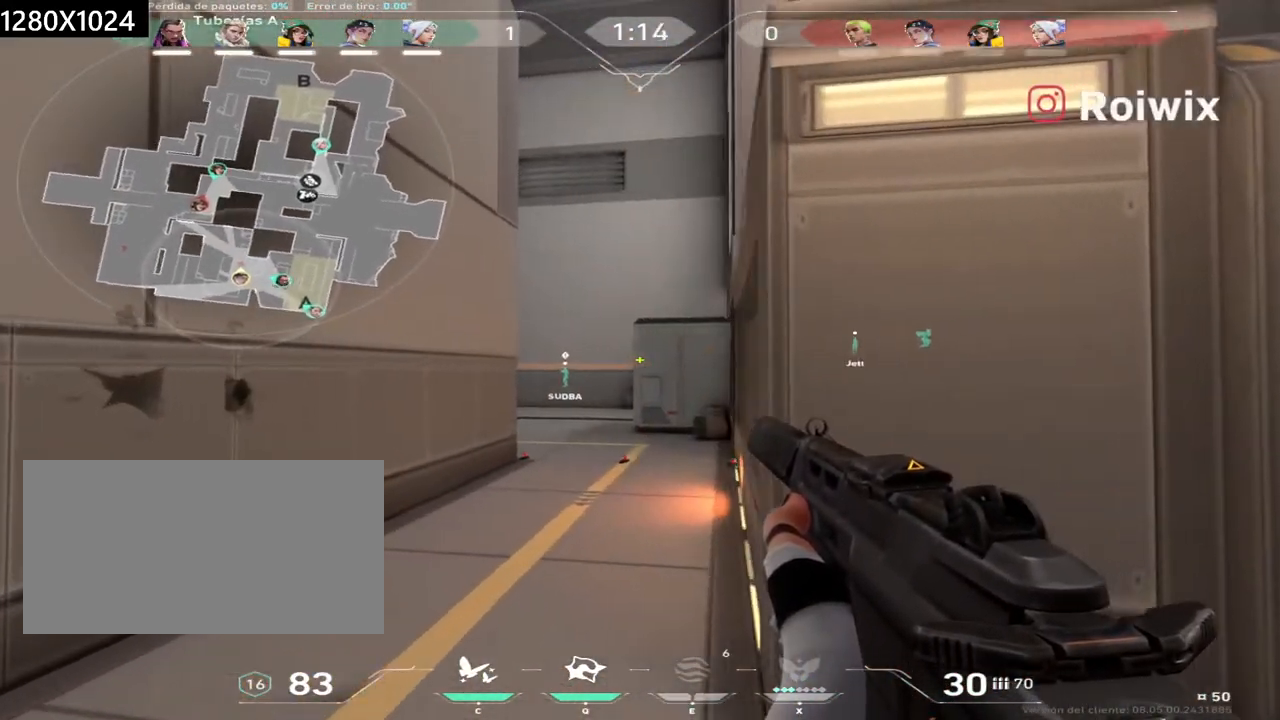
{"keys": ["w"], "mouse": [], "events": [[233, "a", "up"]]}
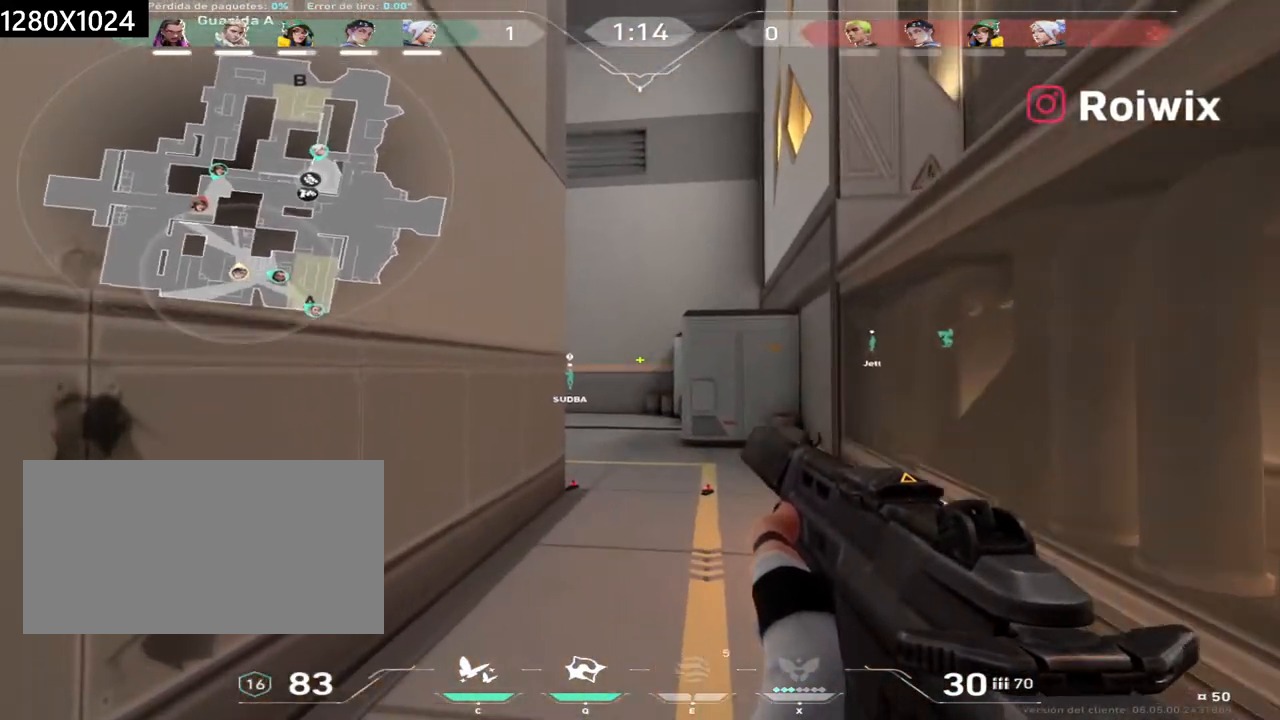
{"keys": ["d", "w"], "mouse": [], "events": [[17, "d", "down"]]}
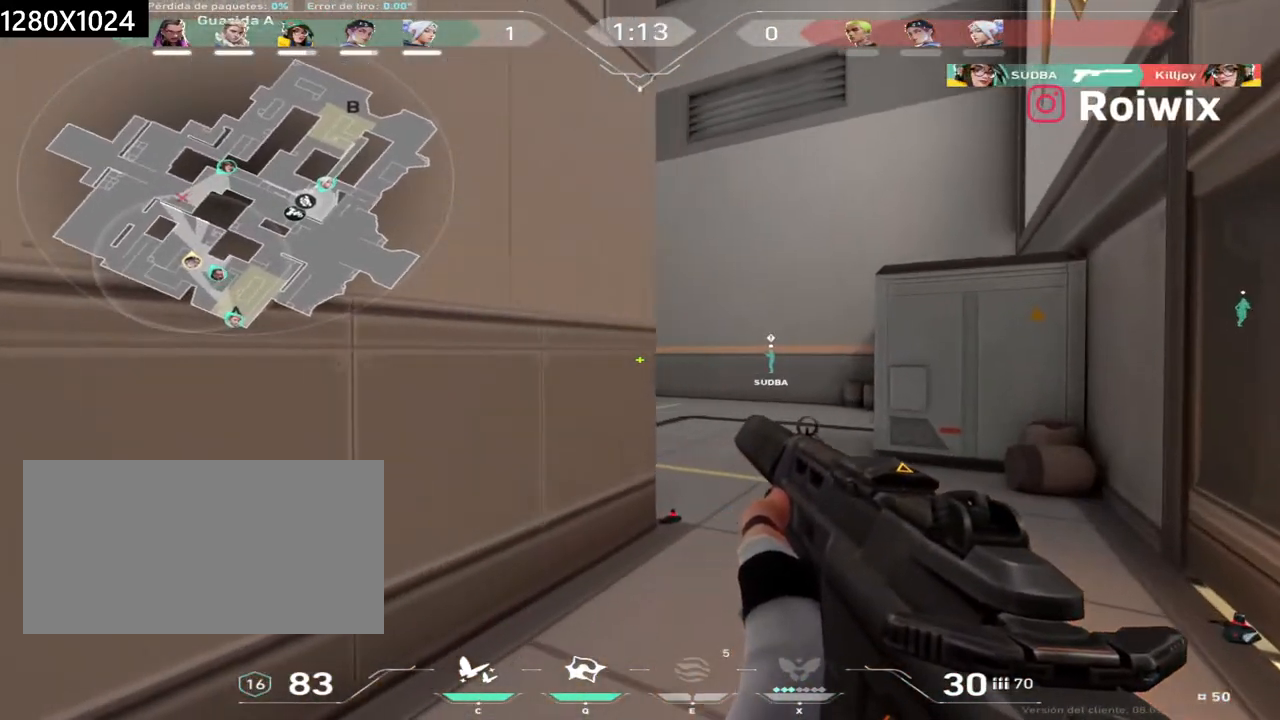
{"keys": ["d", "w"], "mouse": [], "events": []}
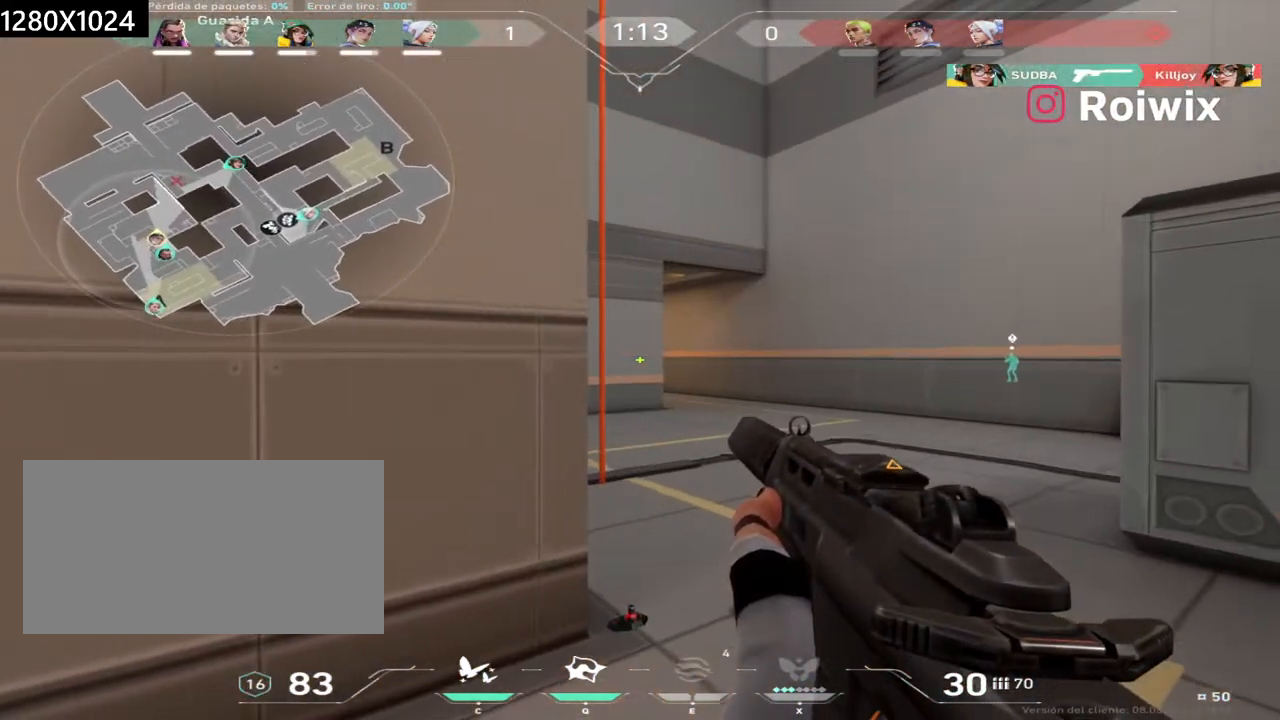
{"keys": ["d", "w"], "mouse": [], "events": []}
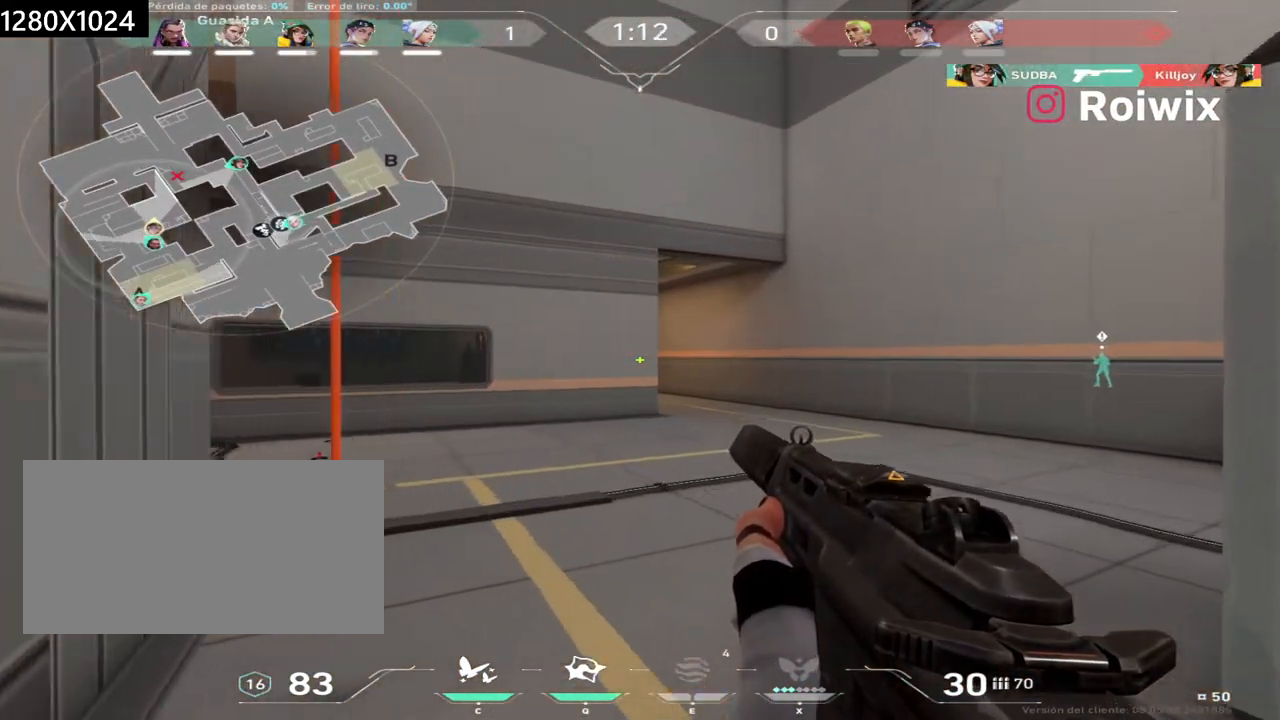
{"keys": ["d", "w"], "mouse": [], "events": []}
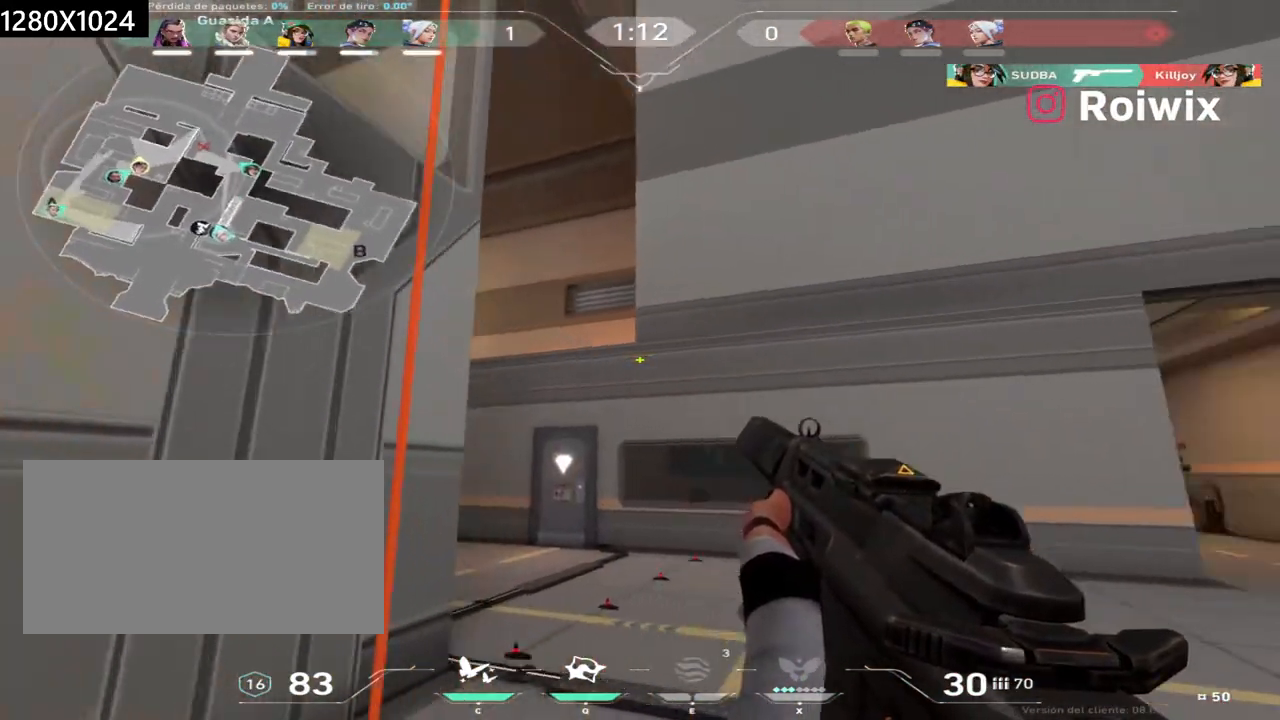
{"keys": ["w"], "mouse": [], "events": [[33, "d", "up"]]}
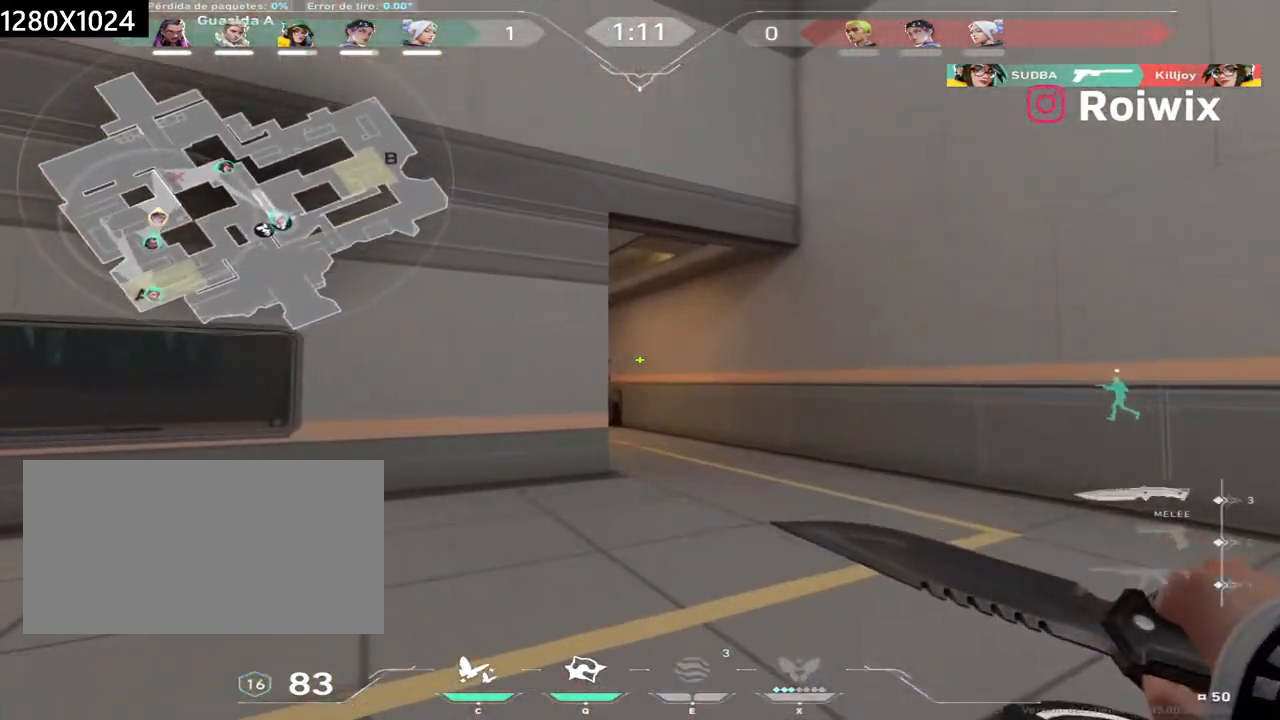
{"keys": ["w"], "mouse": [], "events": []}
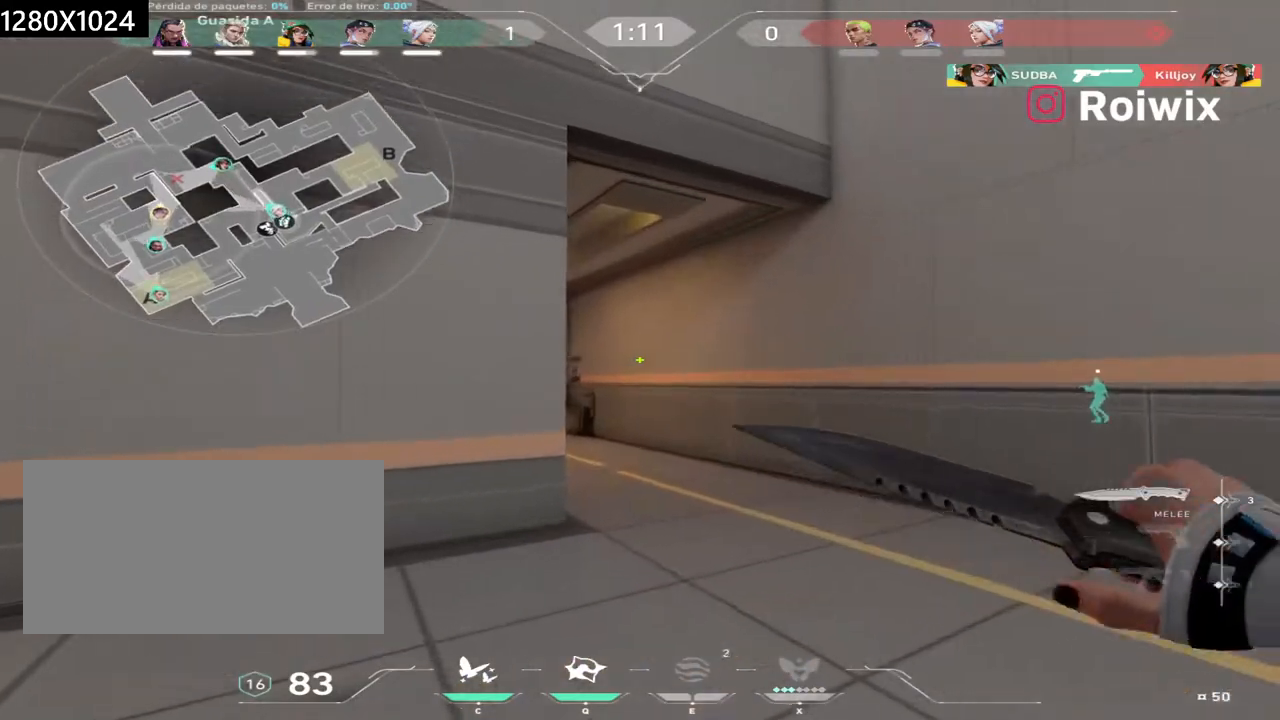
{"keys": ["w"], "mouse": [], "events": []}
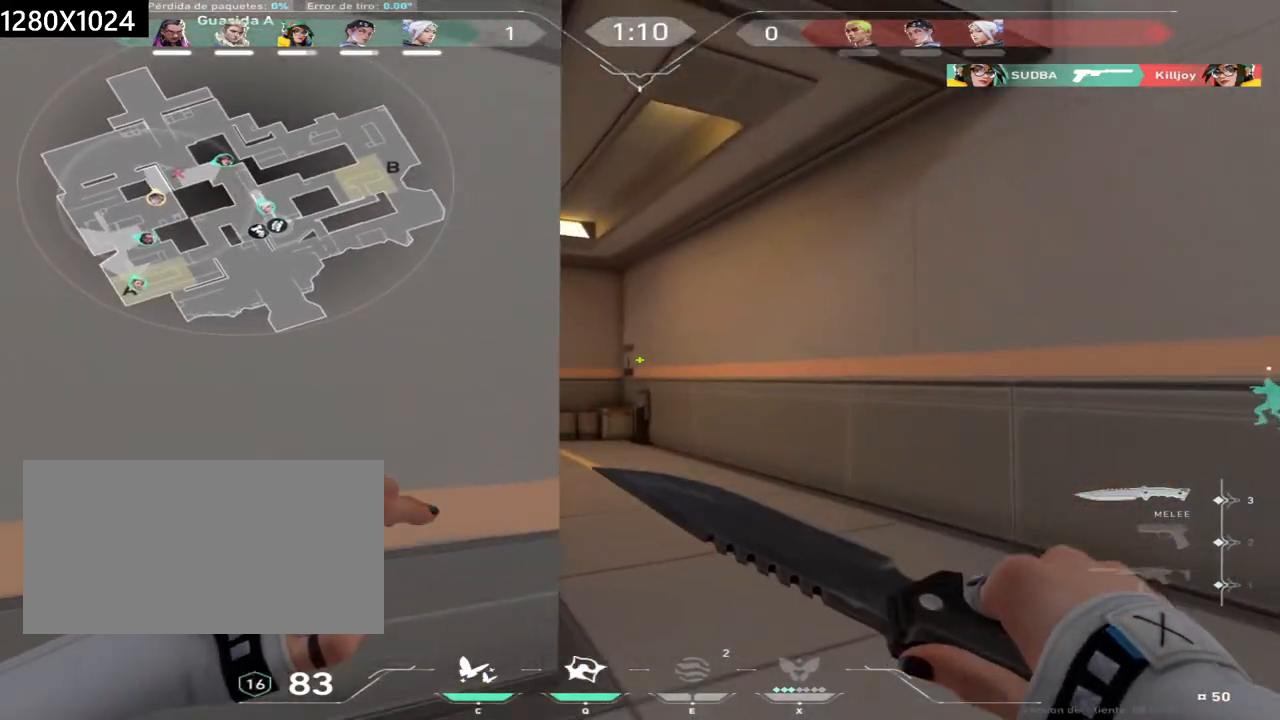
{"keys": ["w"], "mouse": [], "events": []}